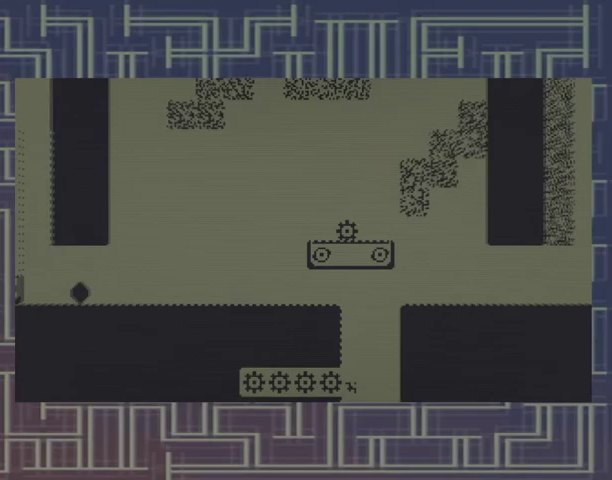
Gameplay with a controller (Xbox layout); each line is a JSON object with the inputs held at the frame after it (dt_ms = milliseconds from this image to that frame). "events" lists button and stick changes between this image and that frame as [ms after this image, input, new state], when the widget could be followed in between. Not read: DPAD_RIGHT L3 R3 left_stick right_stick.
{"dt_ms": 500, "buttons": [], "events": []}
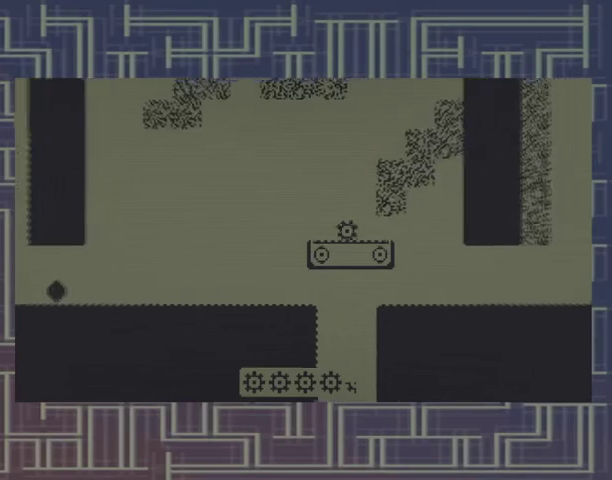
{"dt_ms": 500, "buttons": [], "events": [[167, "DPAD_LEFT", "down"], [500, "DPAD_LEFT", "up"]]}
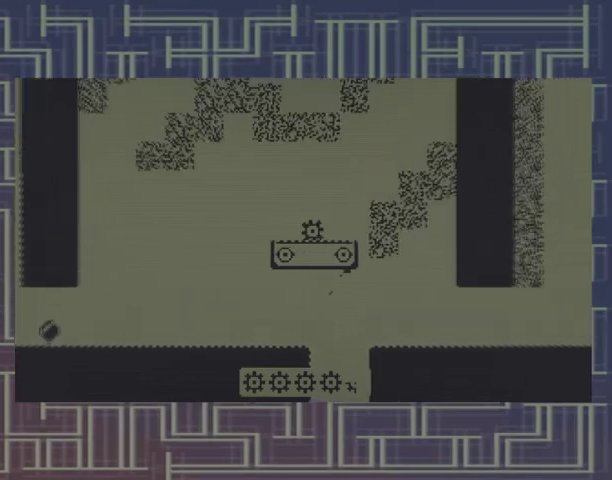
{"dt_ms": 500, "buttons": ["DPAD_LEFT"], "events": [[400, "DPAD_LEFT", "down"]]}
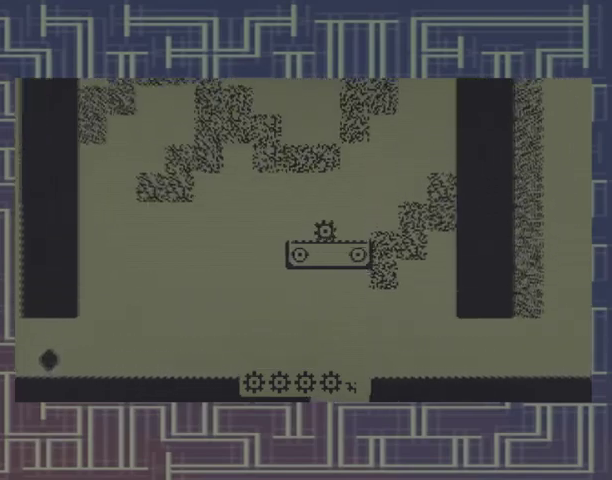
{"dt_ms": 500, "buttons": [], "events": [[33, "DPAD_LEFT", "up"]]}
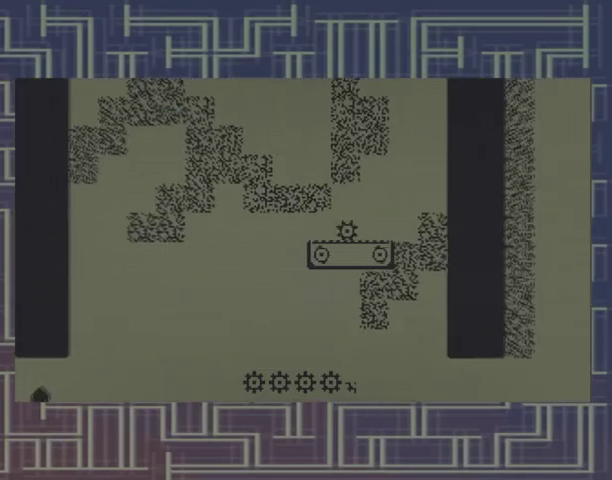
{"dt_ms": 500, "buttons": [], "events": []}
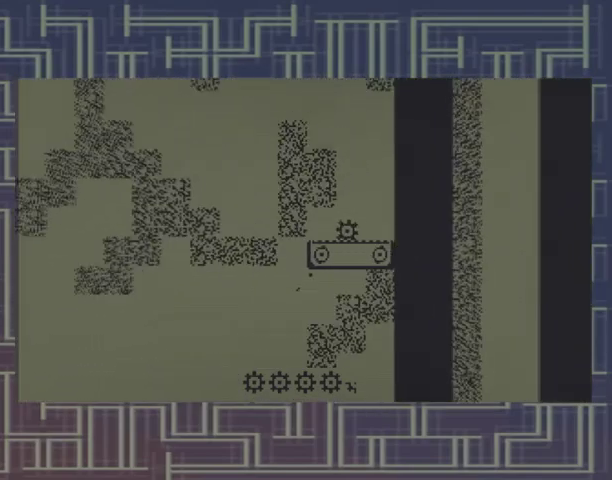
{"dt_ms": 500, "buttons": [], "events": []}
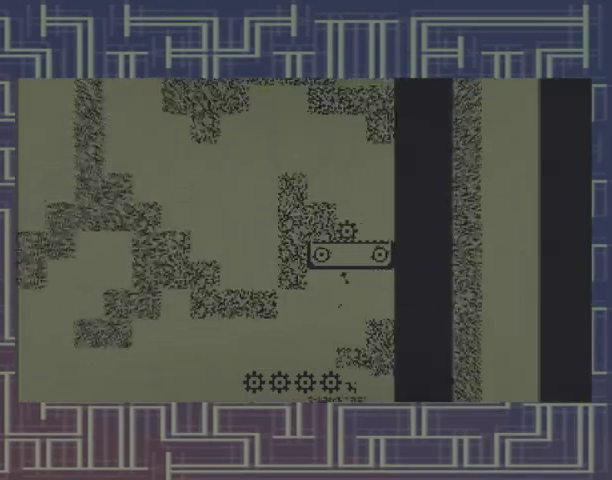
{"dt_ms": 500, "buttons": [], "events": []}
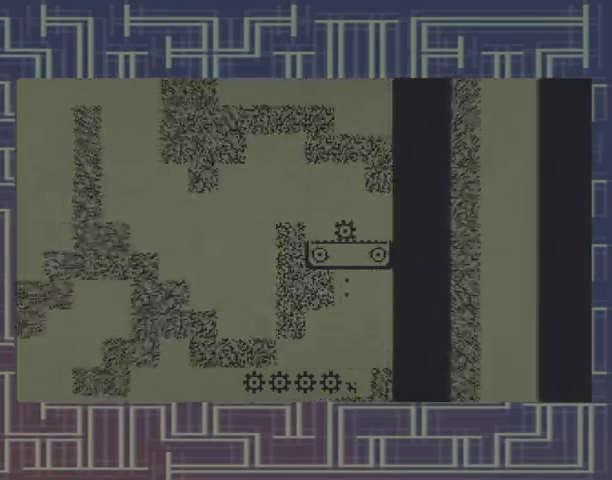
{"dt_ms": 1000, "buttons": []}
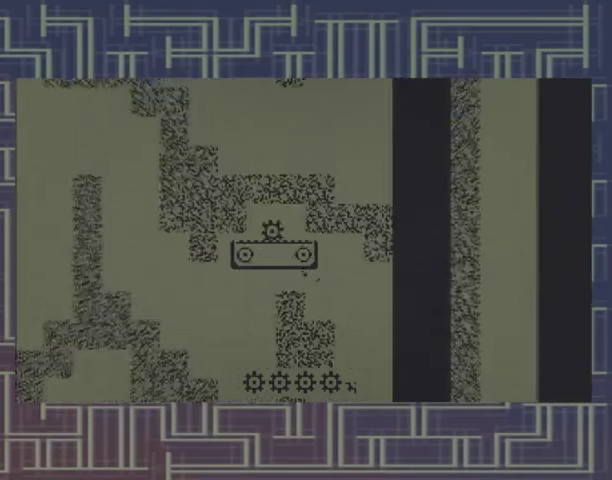
{"dt_ms": 500, "buttons": [], "events": [[267, "DPAD_LEFT", "down"], [400, "DPAD_LEFT", "up"]]}
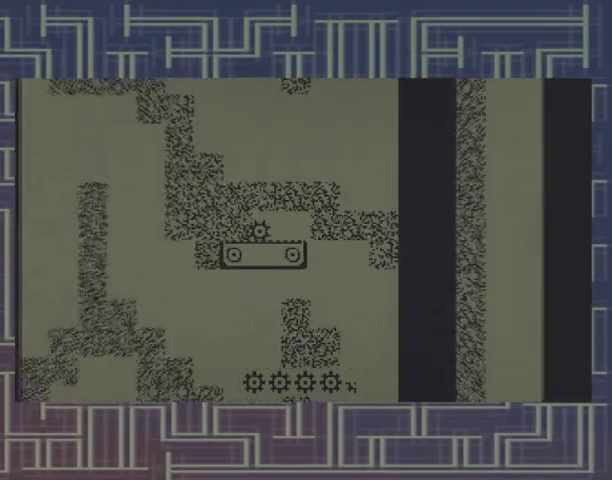
{"dt_ms": 500, "buttons": [], "events": []}
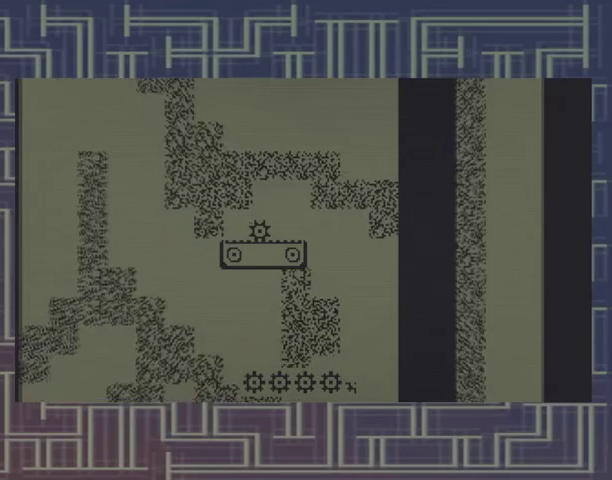
{"dt_ms": 500, "buttons": [], "events": []}
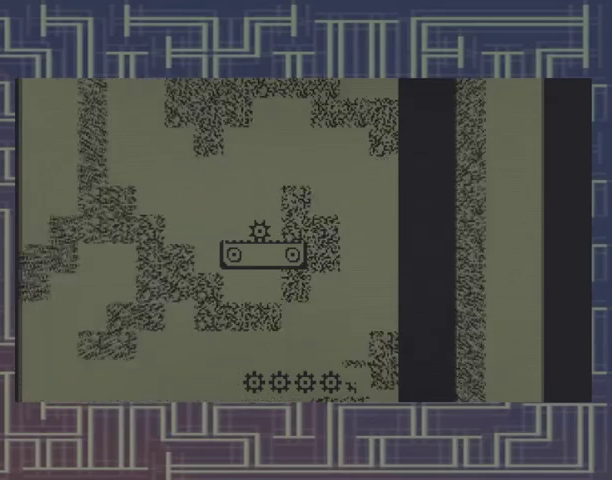
{"dt_ms": 500, "buttons": ["DPAD_LEFT"], "events": [[100, "DPAD_LEFT", "down"]]}
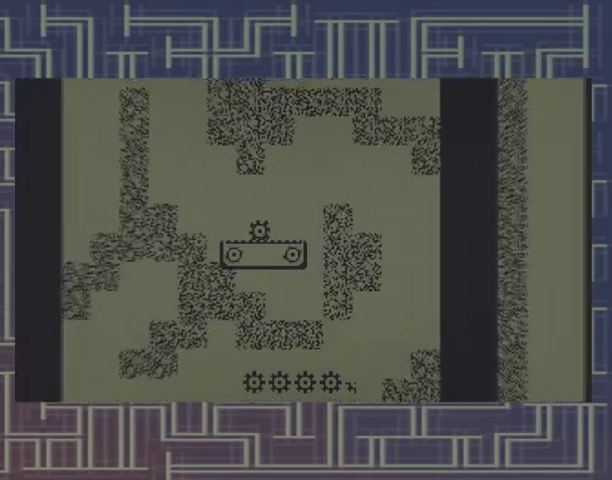
{"dt_ms": 500, "buttons": ["DPAD_LEFT"], "events": []}
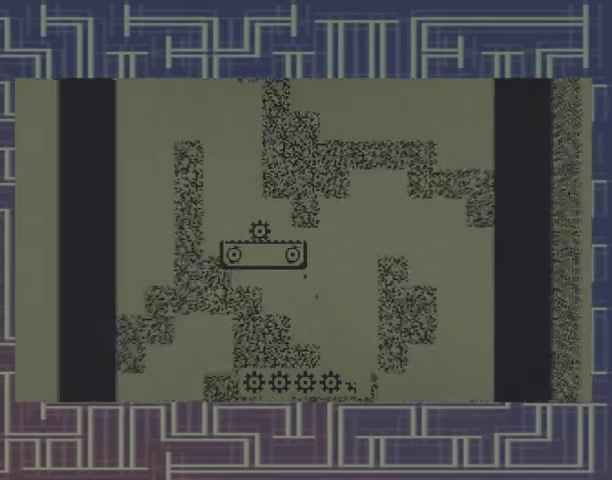
{"dt_ms": 500, "buttons": [], "events": [[233, "DPAD_LEFT", "up"]]}
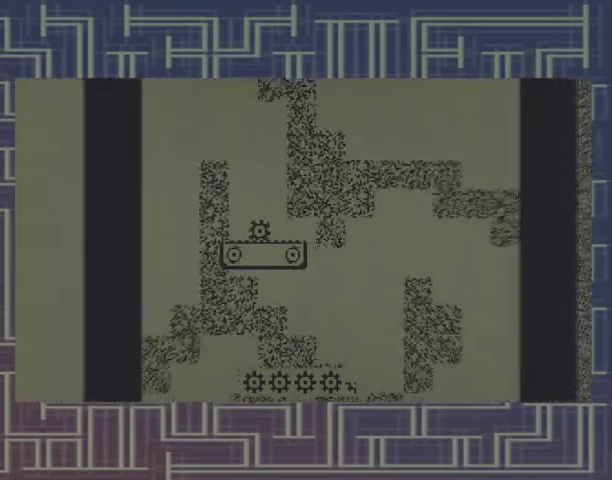
{"dt_ms": 500, "buttons": [], "events": [[133, "DPAD_LEFT", "down"], [300, "DPAD_LEFT", "up"]]}
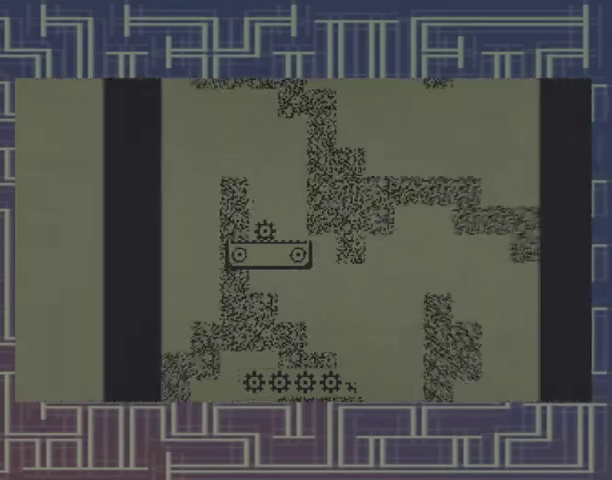
{"dt_ms": 500, "buttons": [], "events": [[233, "DPAD_LEFT", "down"], [333, "DPAD_LEFT", "up"]]}
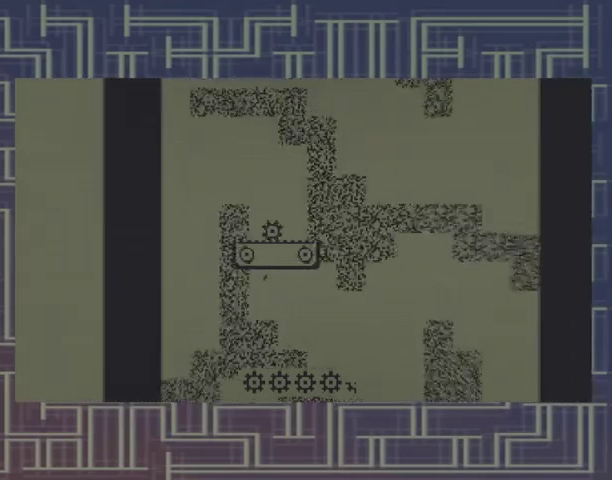
{"dt_ms": 500, "buttons": ["DPAD_LEFT"], "events": [[100, "DPAD_LEFT", "down"], [233, "DPAD_LEFT", "up"], [467, "DPAD_LEFT", "down"]]}
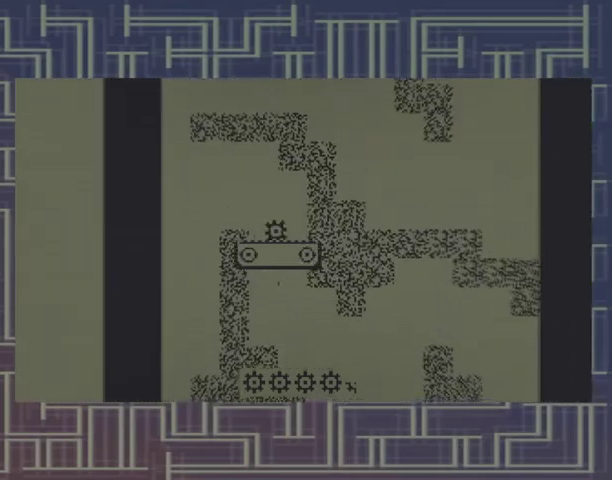
{"dt_ms": 500, "buttons": ["DPAD_LEFT"], "events": [[100, "DPAD_LEFT", "up"], [367, "DPAD_LEFT", "down"]]}
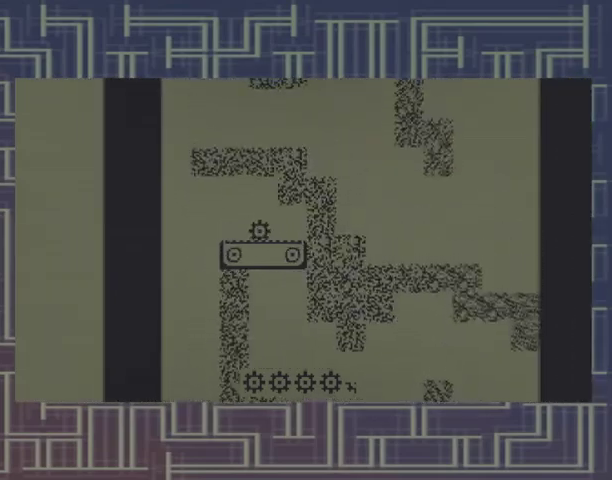
{"dt_ms": 500, "buttons": [], "events": [[300, "DPAD_LEFT", "up"]]}
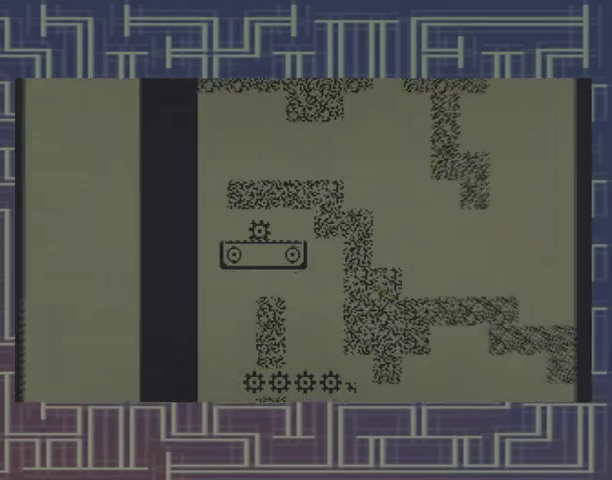
{"dt_ms": 500, "buttons": [], "events": [[233, "DPAD_LEFT", "down"], [400, "DPAD_LEFT", "up"]]}
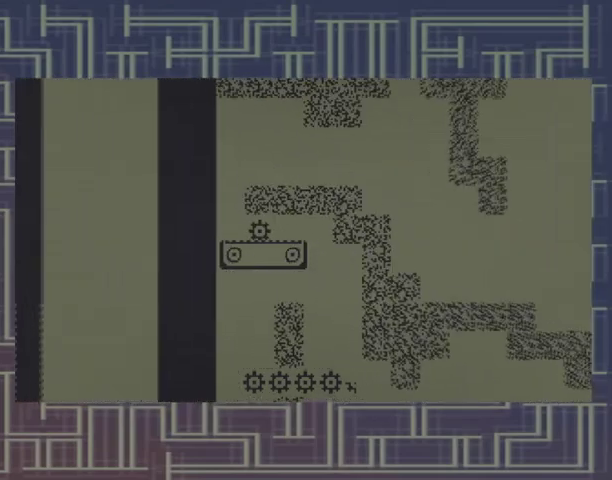
{"dt_ms": 500, "buttons": ["DPAD_LEFT"], "events": [[433, "DPAD_LEFT", "down"]]}
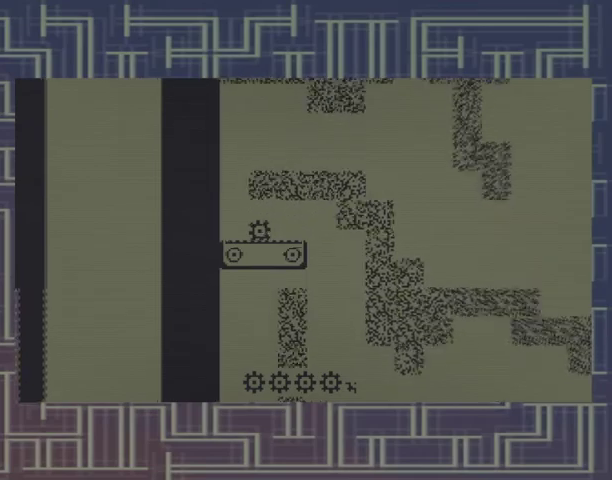
{"dt_ms": 500, "buttons": [], "events": [[67, "DPAD_LEFT", "up"]]}
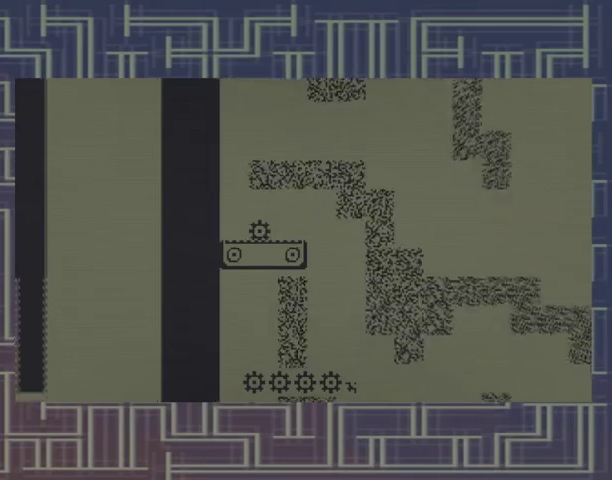
{"dt_ms": 500, "buttons": [], "events": [[67, "DPAD_LEFT", "down"], [233, "DPAD_LEFT", "up"]]}
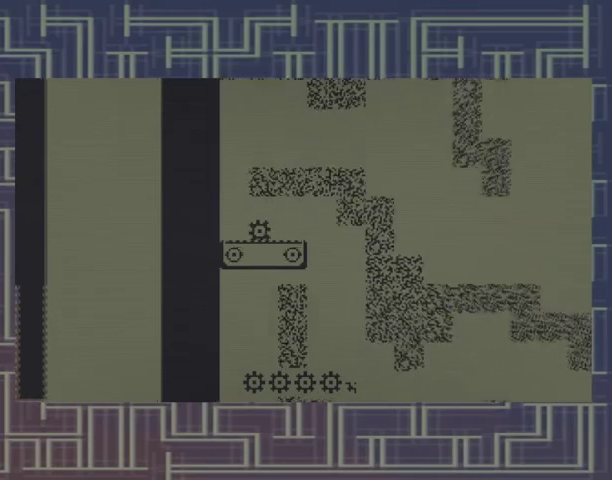
{"dt_ms": 500, "buttons": ["DPAD_LEFT"], "events": [[433, "DPAD_LEFT", "down"]]}
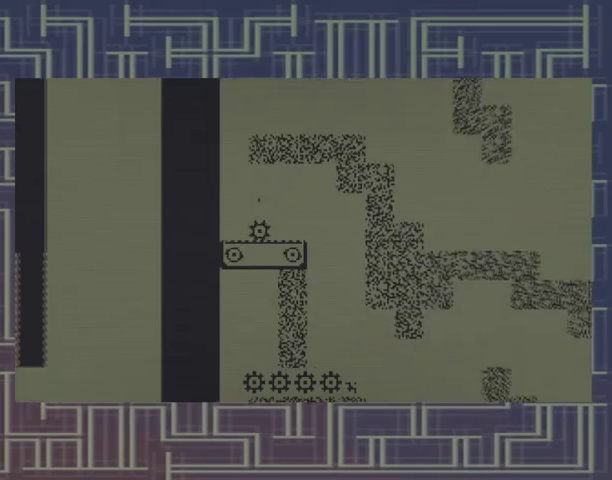
{"dt_ms": 500, "buttons": [], "events": [[33, "A", "down"], [167, "A", "up"], [167, "DPAD_LEFT", "up"]]}
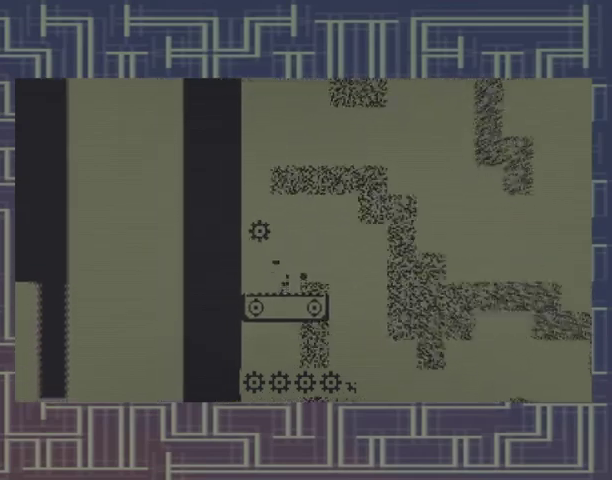
{"dt_ms": 500, "buttons": [], "events": [[200, "DPAD_LEFT", "down"], [267, "DPAD_LEFT", "up"]]}
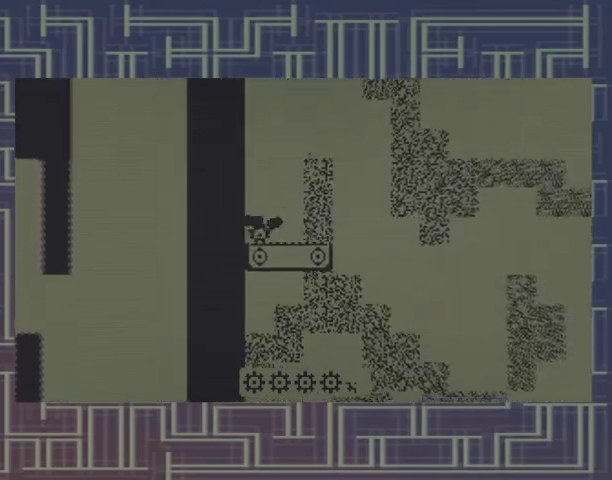
{"dt_ms": 500, "buttons": [], "events": [[133, "DPAD_LEFT", "down"], [267, "DPAD_LEFT", "up"]]}
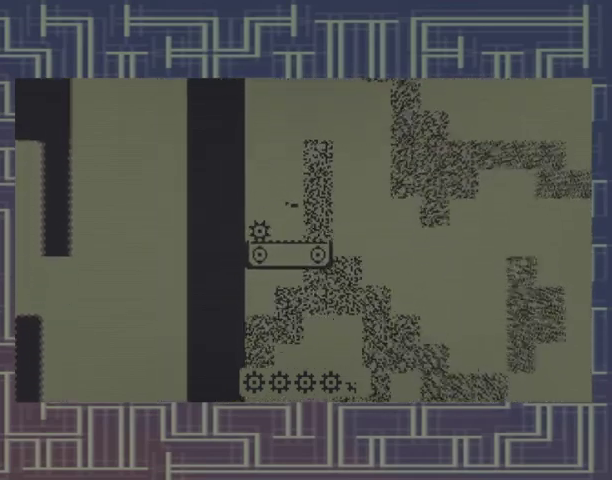
{"dt_ms": 500, "buttons": ["DPAD_LEFT"], "events": [[133, "DPAD_LEFT", "down"]]}
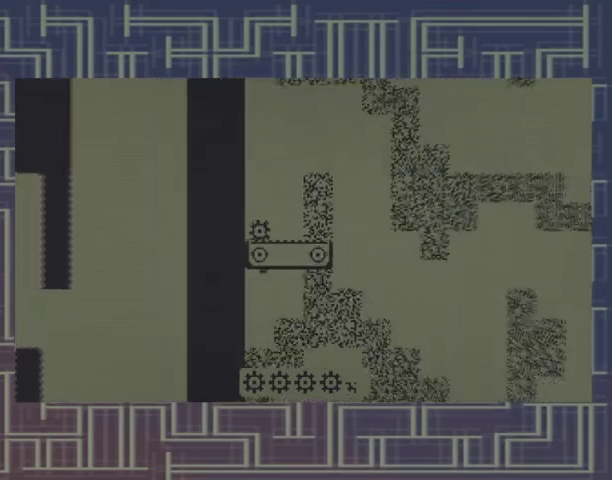
{"dt_ms": 500, "buttons": ["DPAD_LEFT"], "events": []}
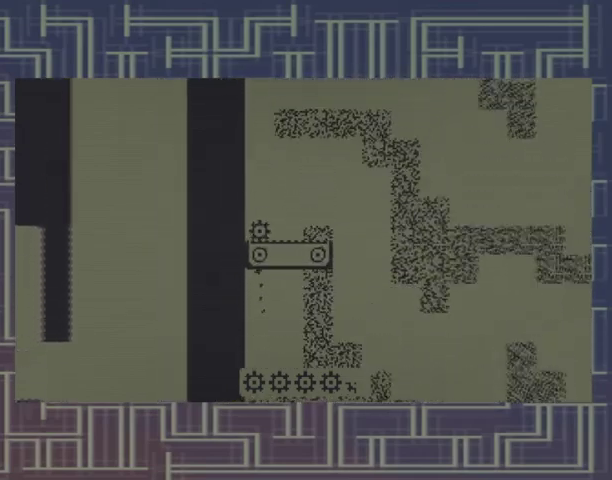
{"dt_ms": 500, "buttons": ["DPAD_LEFT"], "events": []}